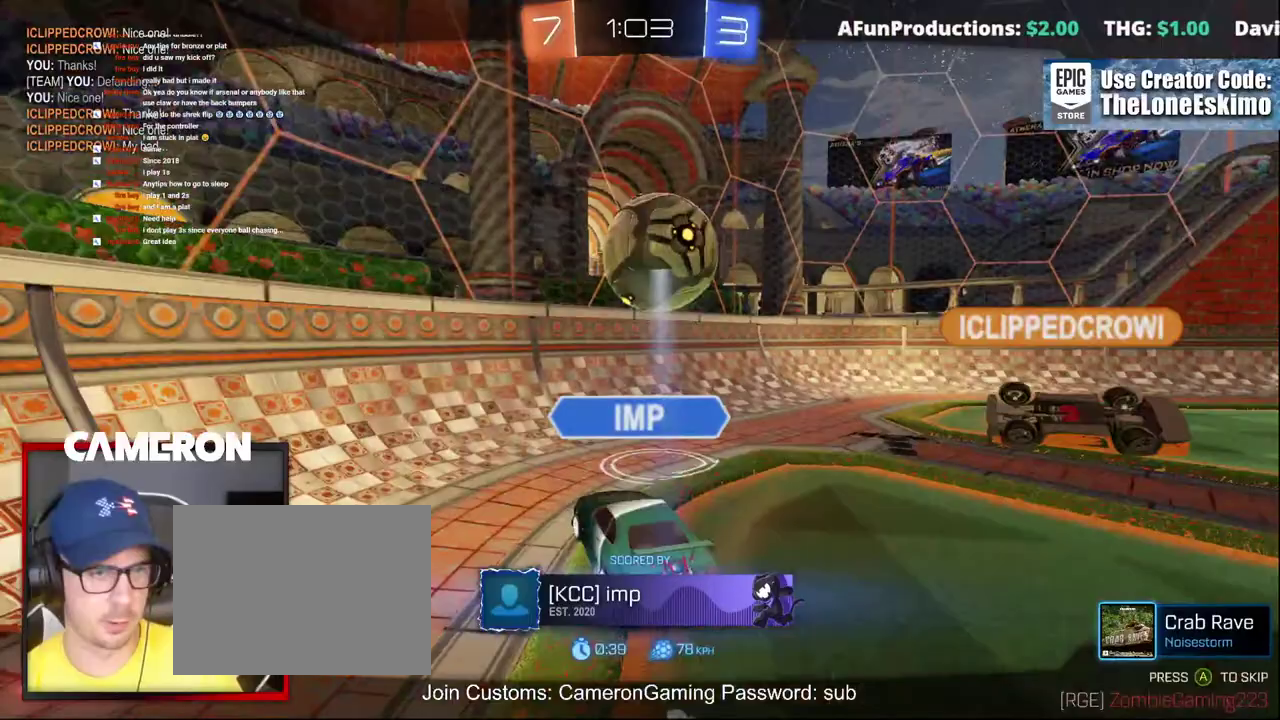
Gameplay with a controller (Xbox layout); each line is a JSON object with the inputs held at the frame after it. "events" lists button and stick changes between this image and that frame as [ms after this image, input, new state], when the widget could be followed in between. Not read: L1 R1.
{"buttons": ["A"], "left_stick": "center", "right_stick": "center", "events": [[50, "A", "down"], [167, "A", "up"], [283, "A", "down"]]}
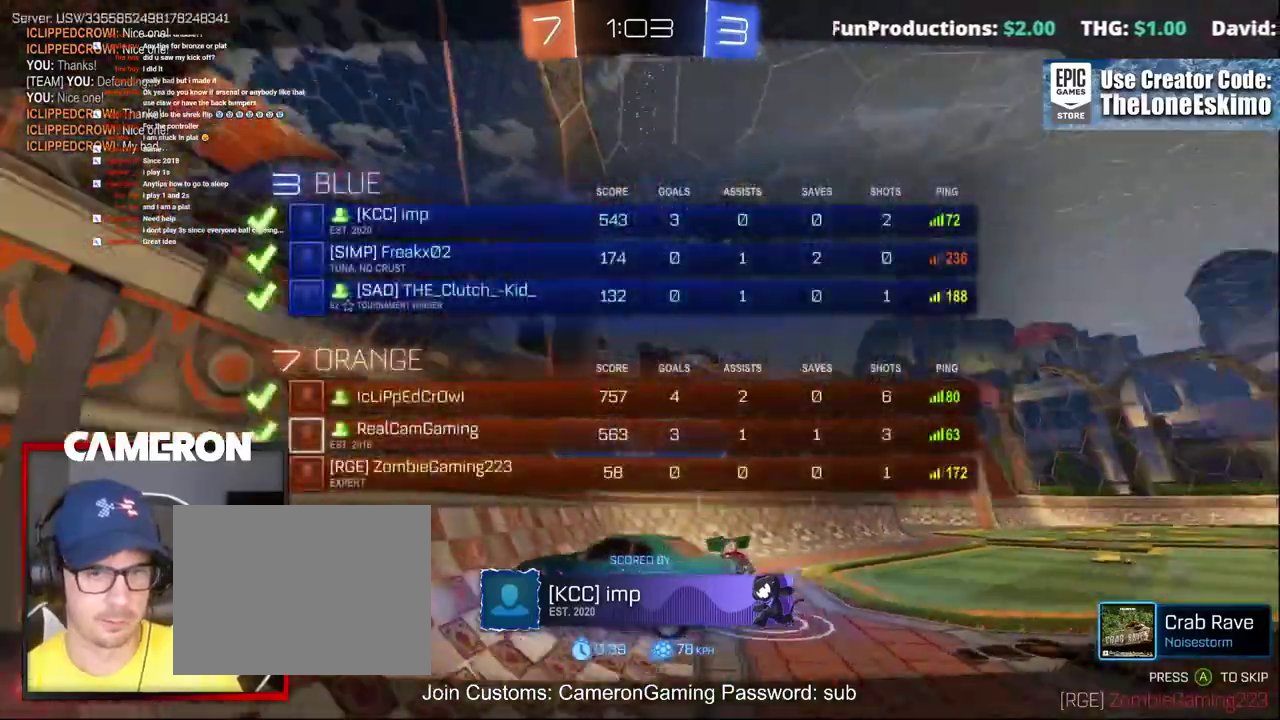
{"buttons": ["A"], "left_stick": "center", "right_stick": "center", "events": [[33, "A", "up"], [183, "A", "down"], [333, "A", "up"], [383, "A", "down"]]}
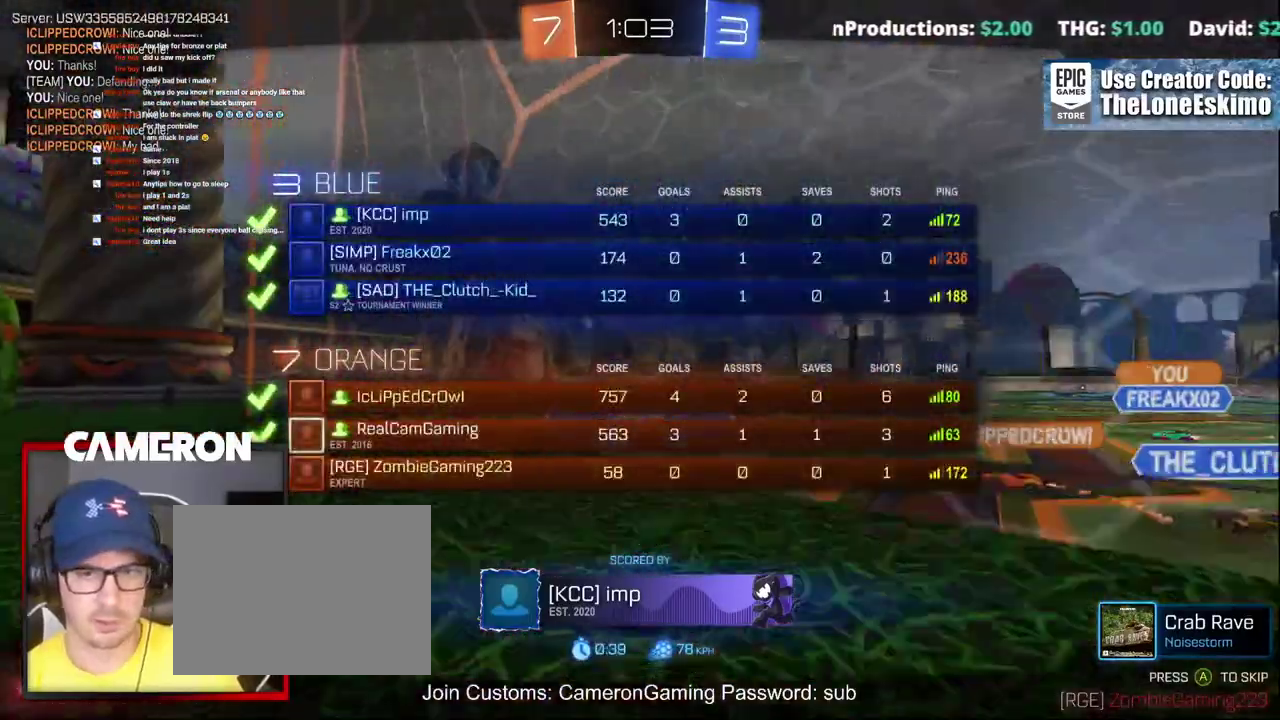
{"buttons": [], "left_stick": "center", "right_stick": "center", "events": [[133, "A", "up"], [200, "A", "down"], [383, "A", "up"]]}
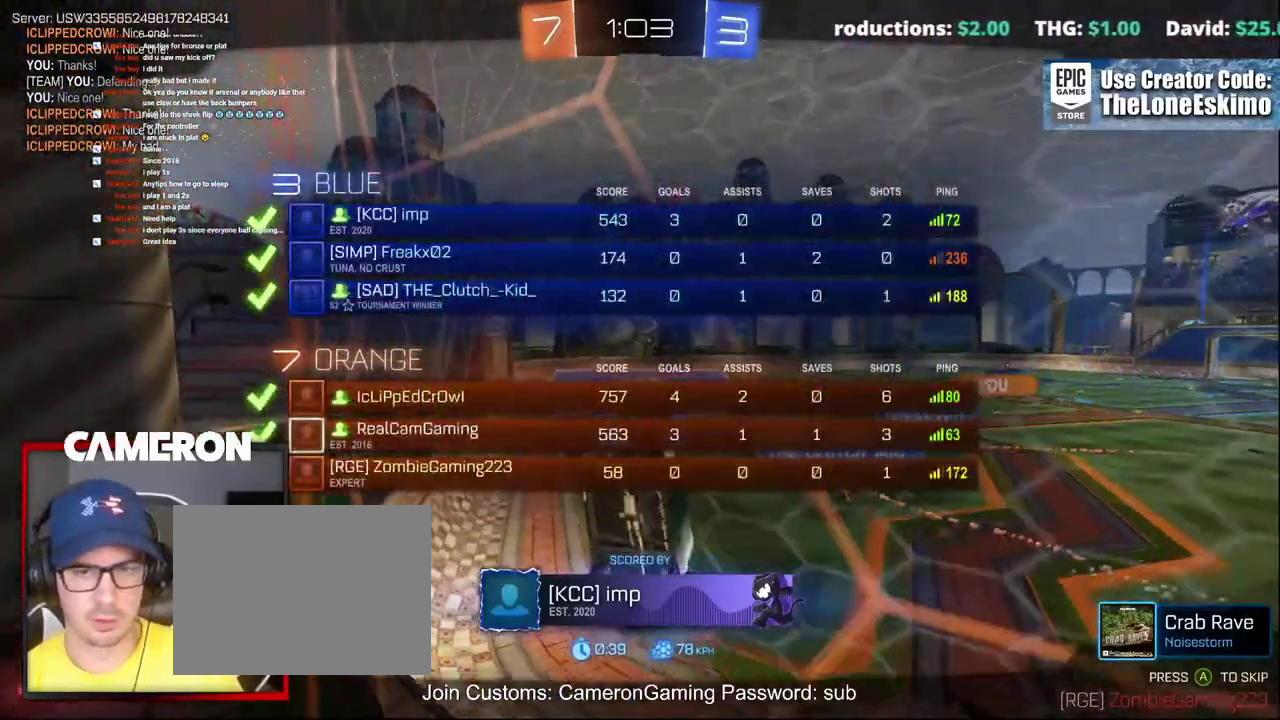
{"buttons": [], "left_stick": "center", "right_stick": "center", "events": [[17, "A", "down"], [183, "A", "up"], [267, "A", "down"], [500, "A", "up"]]}
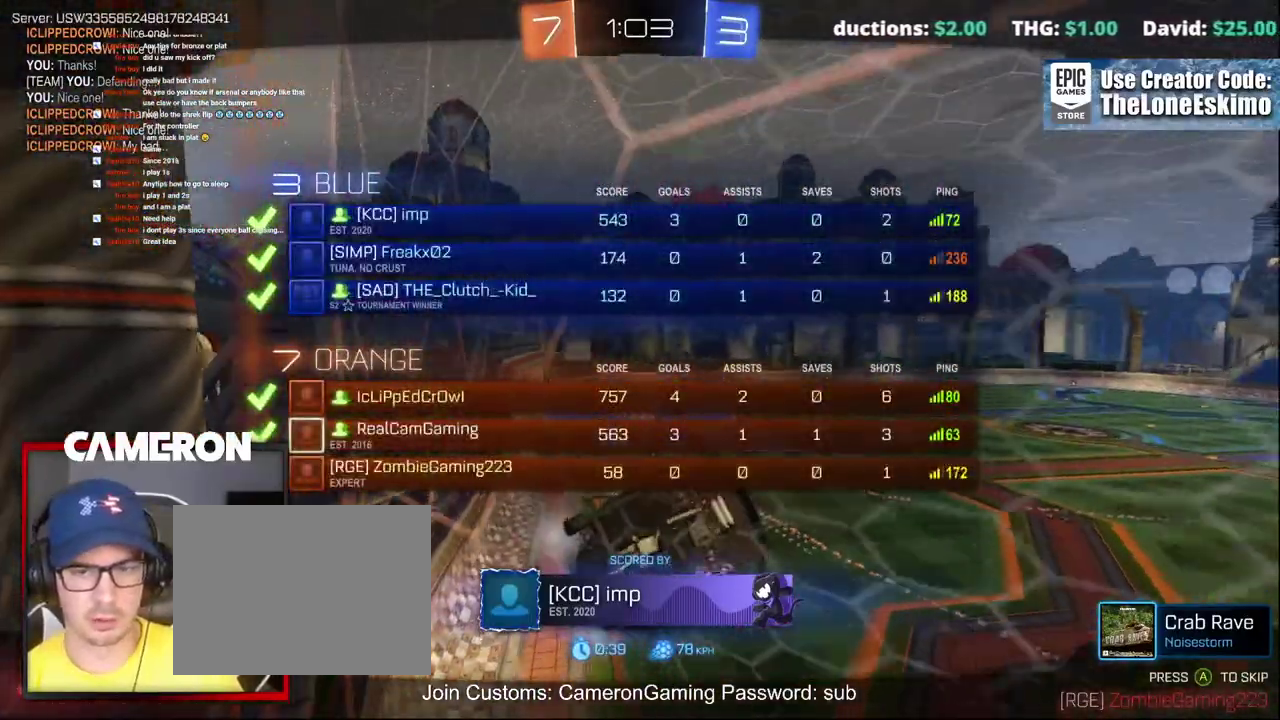
{"buttons": [], "left_stick": "center", "right_stick": "center", "events": [[50, "A", "down"], [433, "A", "up"]]}
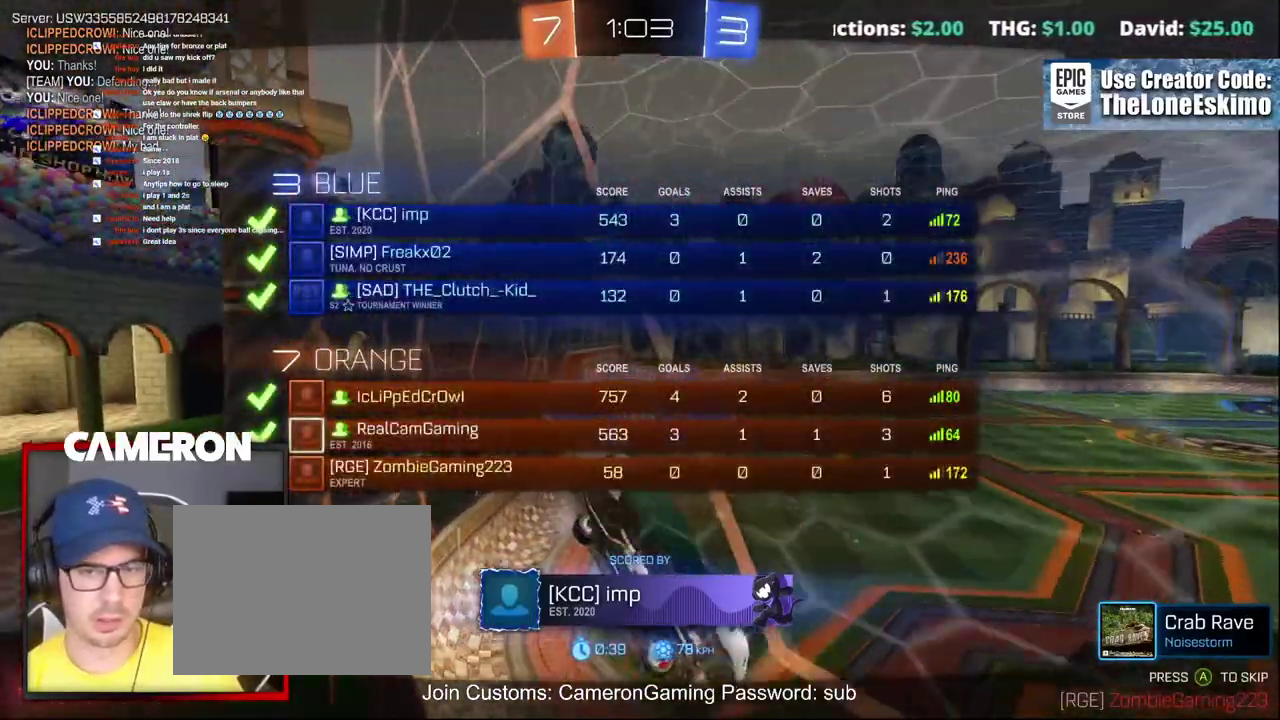
{"buttons": ["A"], "left_stick": "center", "right_stick": "center", "events": [[50, "A", "down"], [267, "A", "up"], [333, "A", "down"]]}
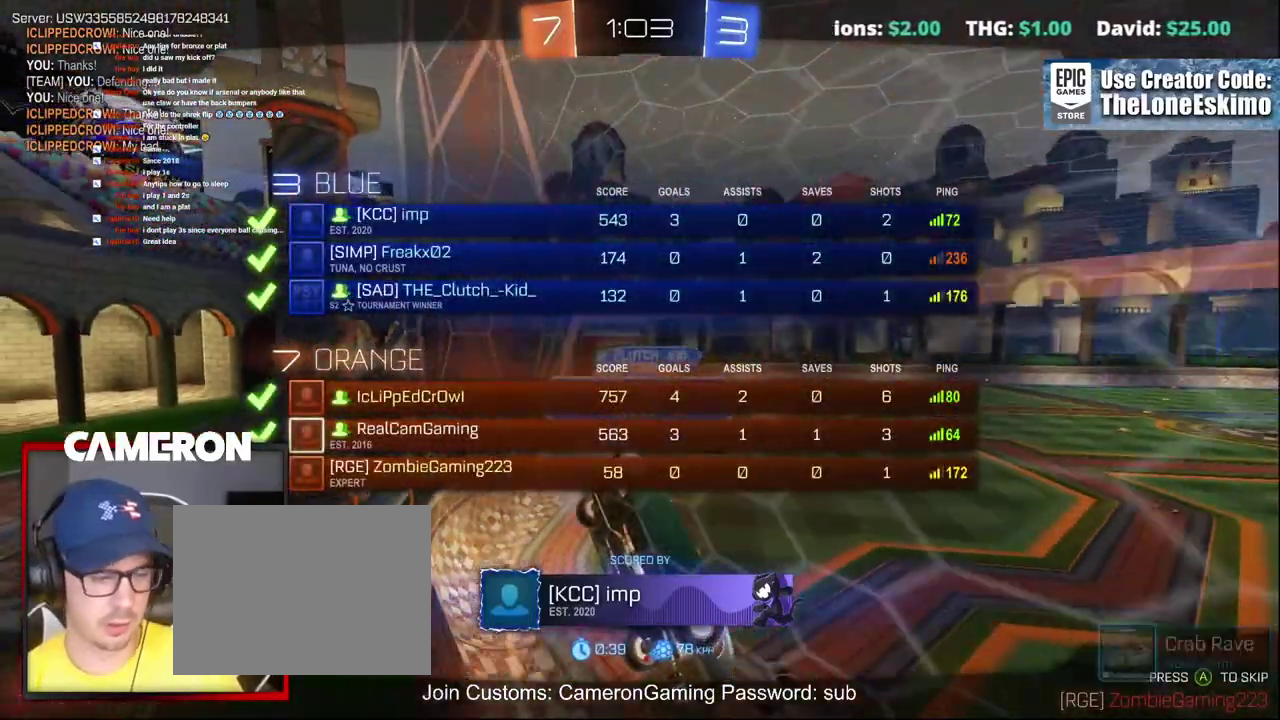
{"buttons": ["A"], "left_stick": "center", "right_stick": "center", "events": [[133, "A", "up"], [217, "A", "down"], [267, "A", "up"], [467, "A", "down"]]}
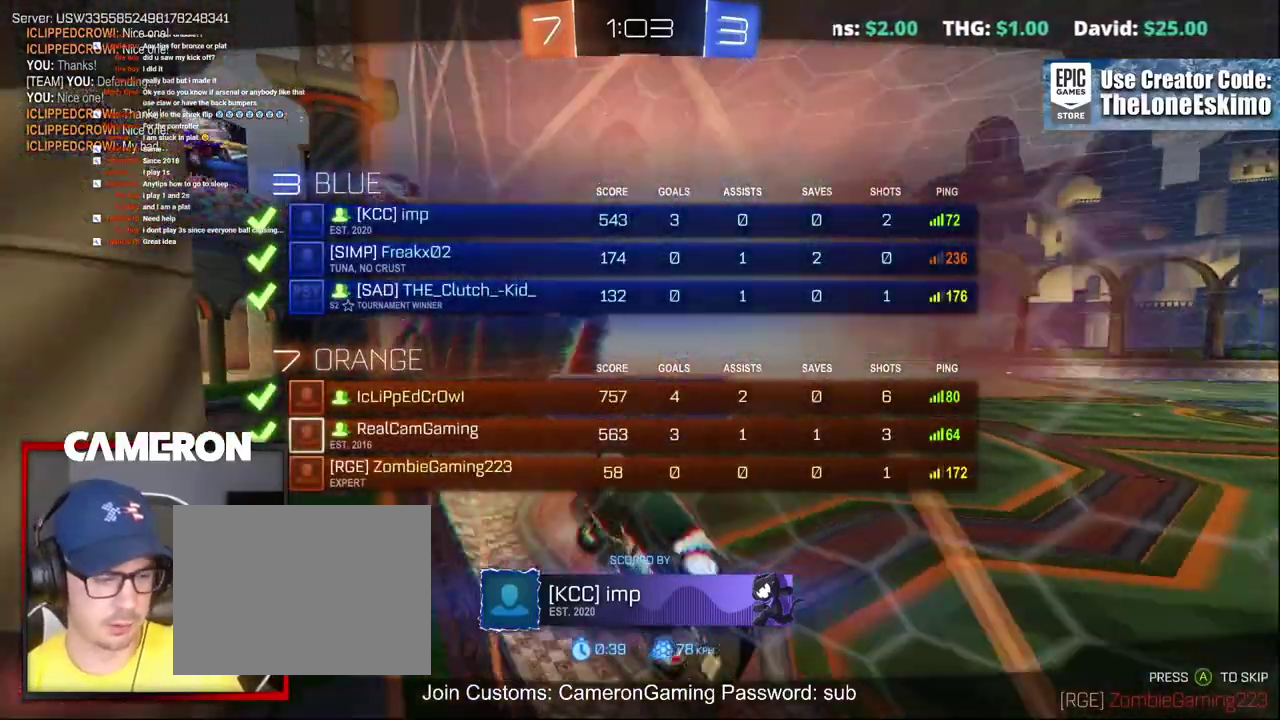
{"buttons": ["A"], "left_stick": "center", "right_stick": "center", "events": [[133, "A", "up"], [217, "A", "down"], [400, "A", "up"], [467, "A", "down"]]}
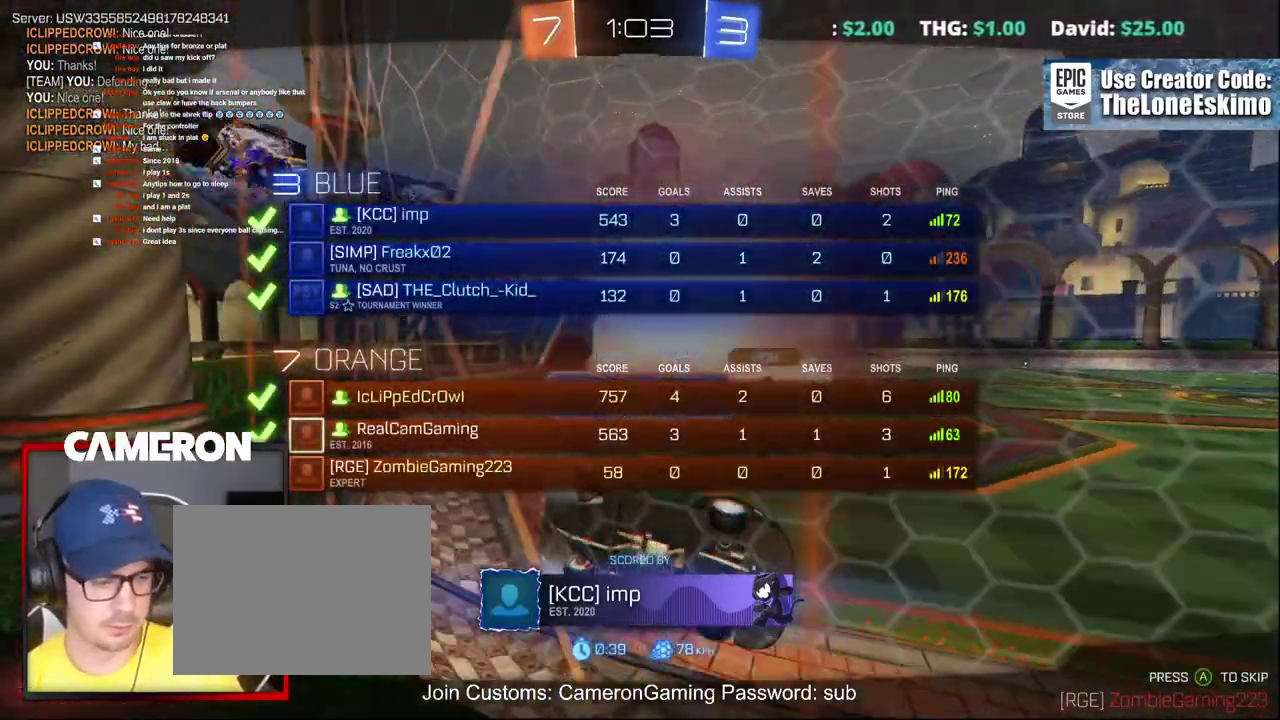
{"buttons": [], "left_stick": "center", "right_stick": "center", "events": [[200, "A", "up"], [267, "A", "down"], [467, "A", "up"]]}
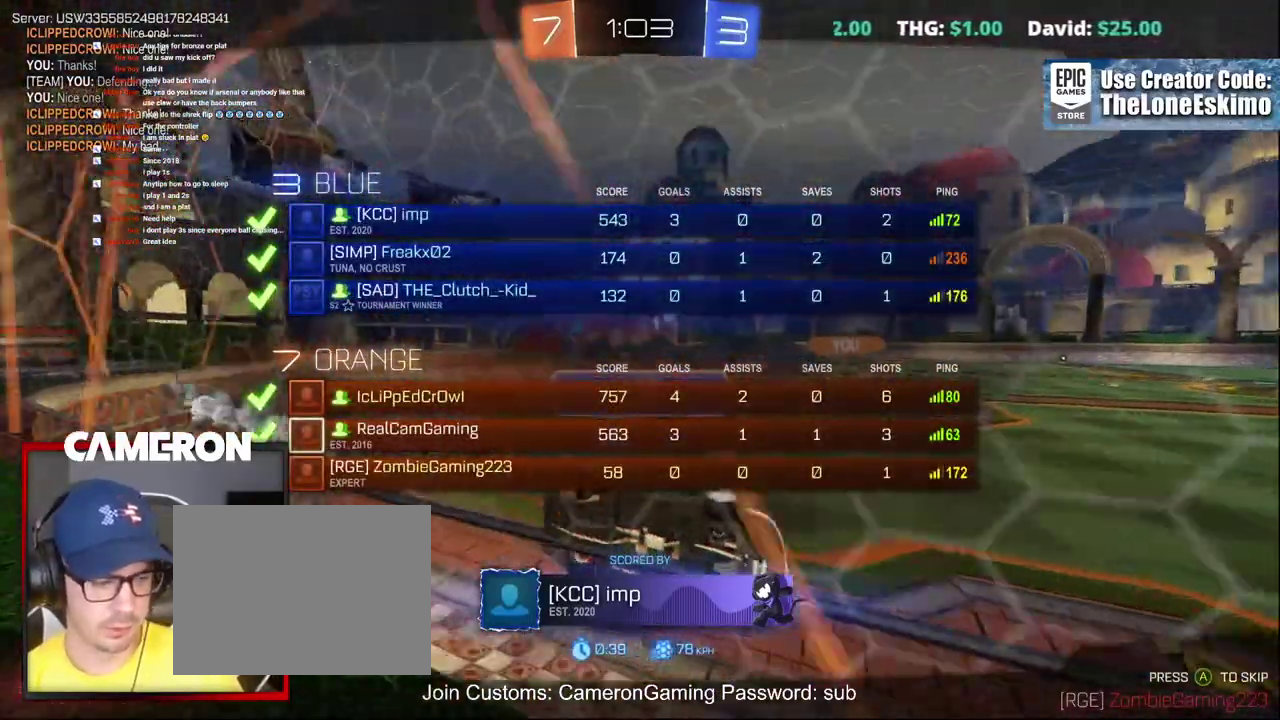
{"buttons": ["R2"], "left_stick": "center", "right_stick": "center", "events": [[50, "A", "down"], [217, "A", "up"], [417, "R2", "down"]]}
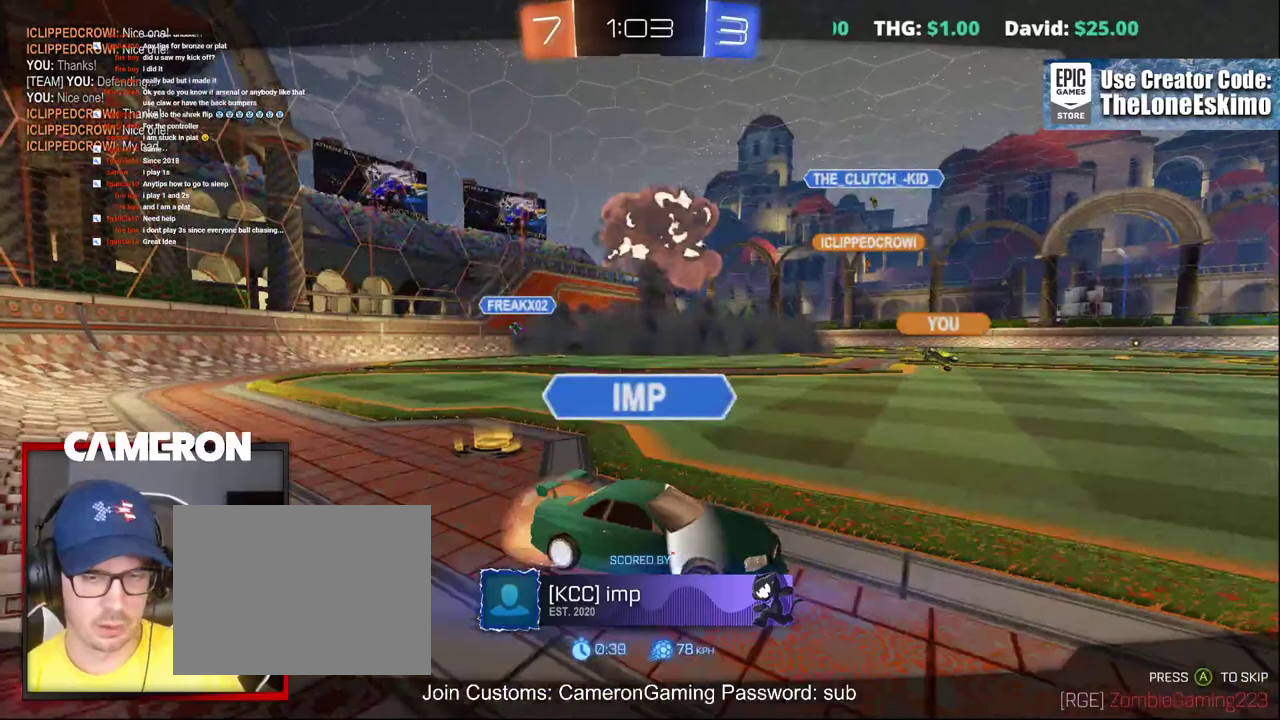
{"buttons": ["R2"], "left_stick": "center", "right_stick": "center", "events": []}
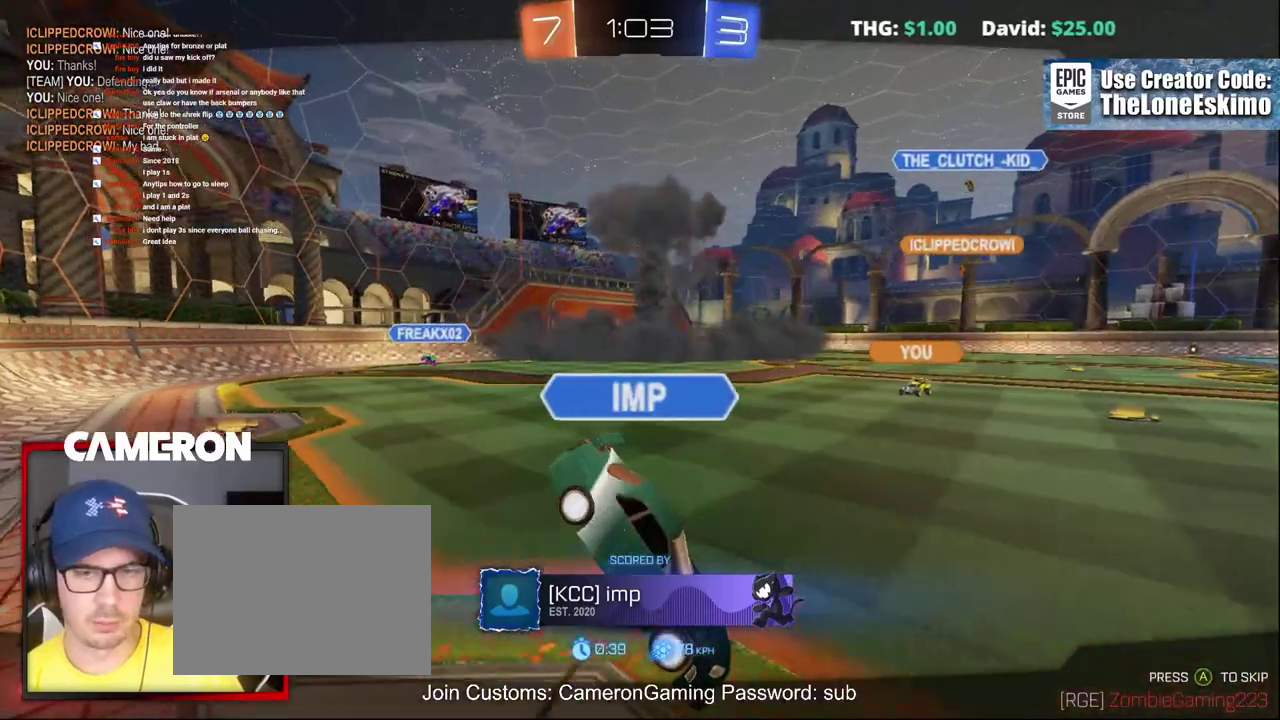
{"buttons": ["R2"], "left_stick": "center", "right_stick": "center", "events": []}
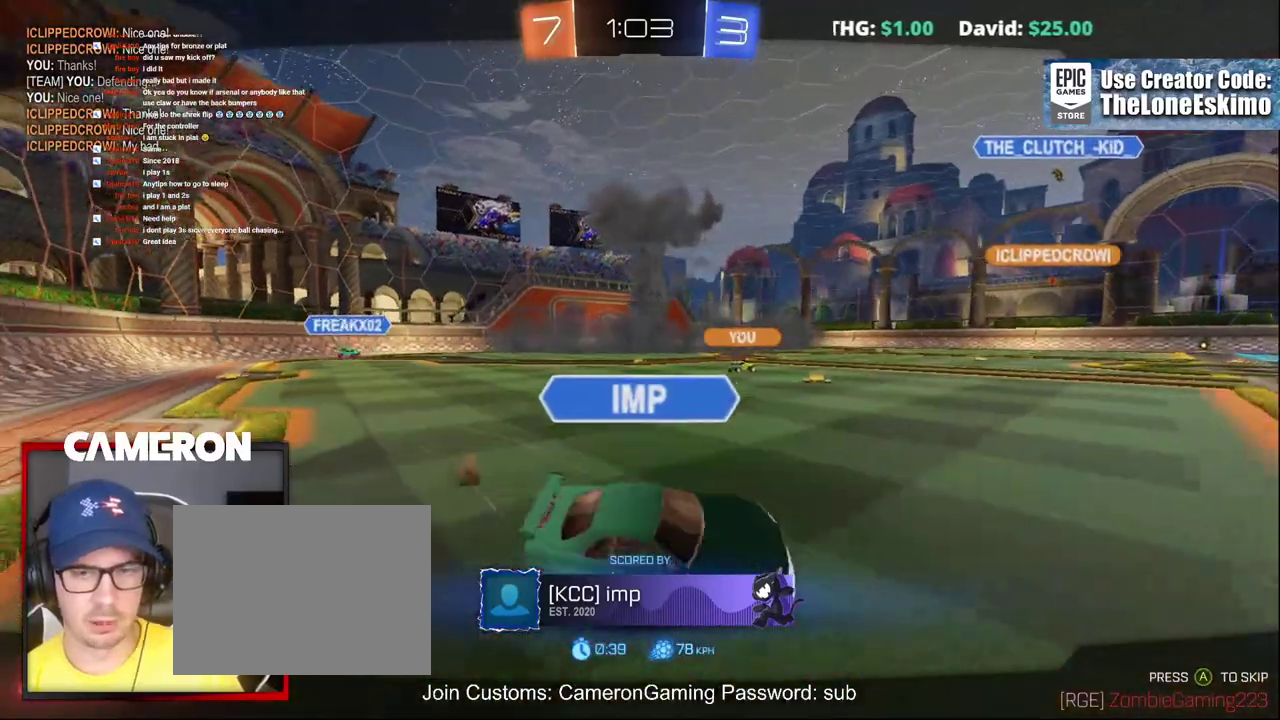
{"buttons": ["R2"], "left_stick": "center", "right_stick": "center", "events": []}
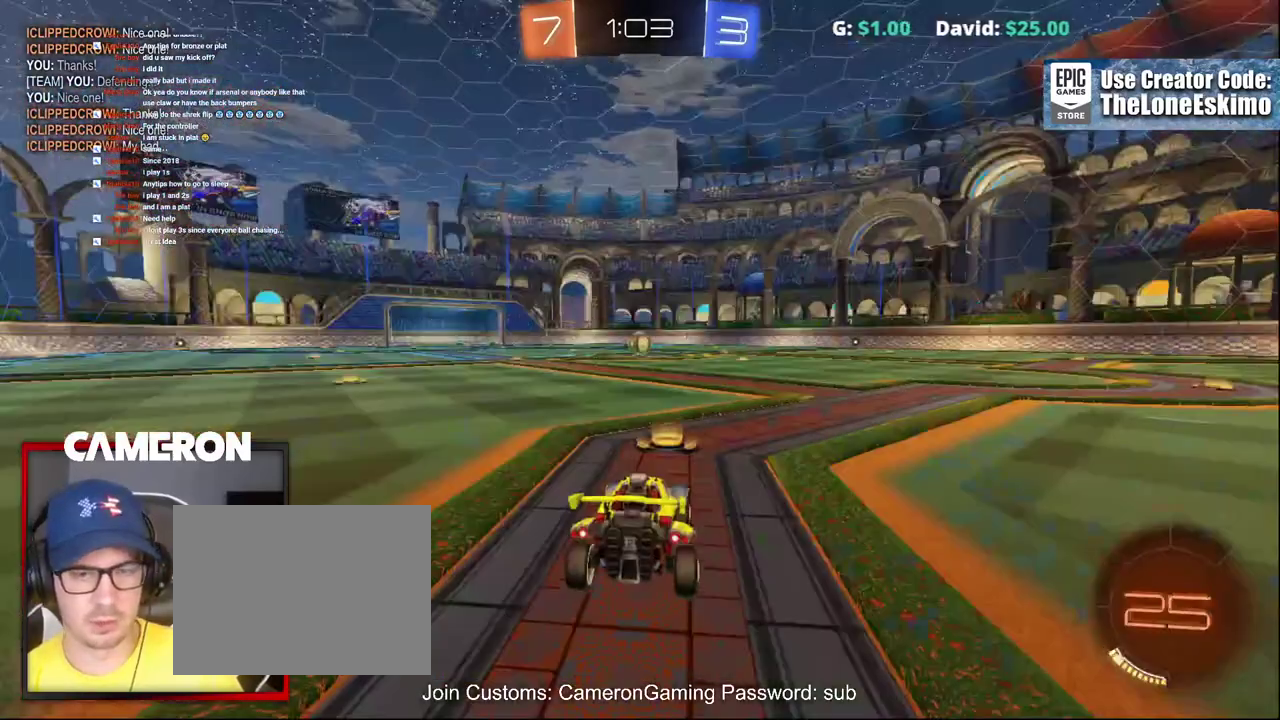
{"buttons": ["R2"], "left_stick": "center", "right_stick": "center", "events": []}
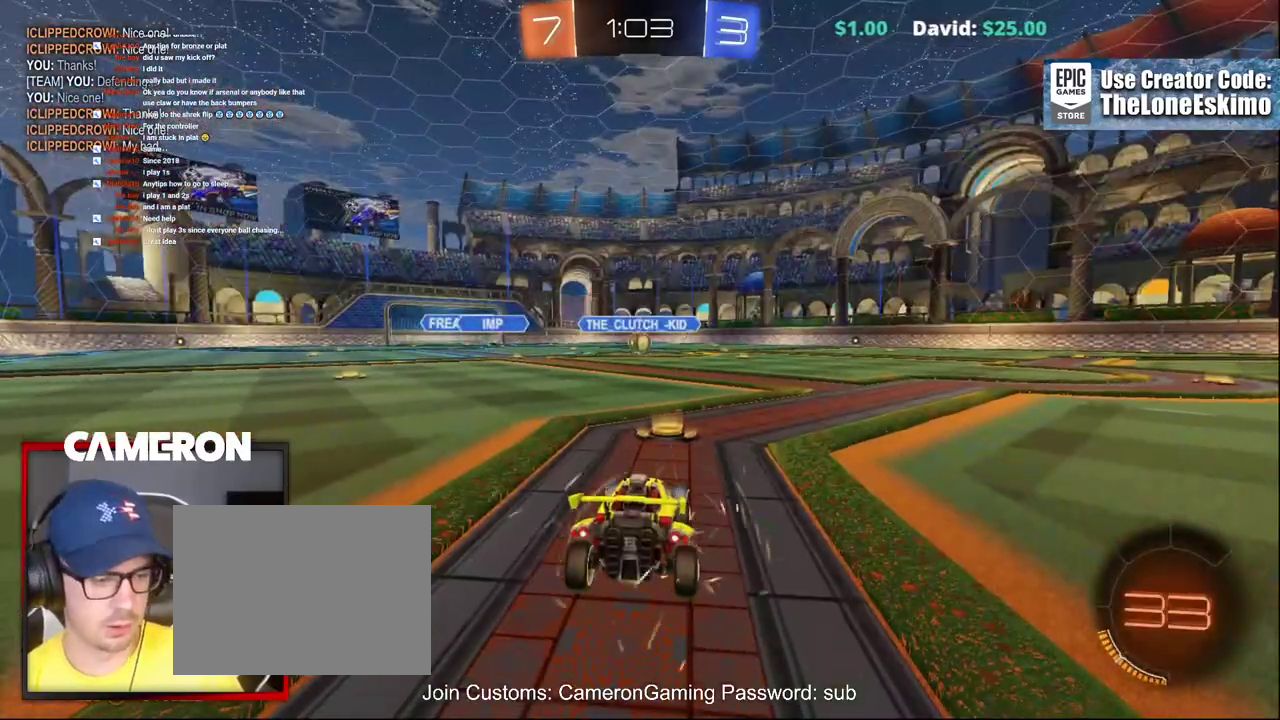
{"buttons": ["R2"], "left_stick": "center", "right_stick": "down-right", "events": [[217, "right_stick", "down-right"]]}
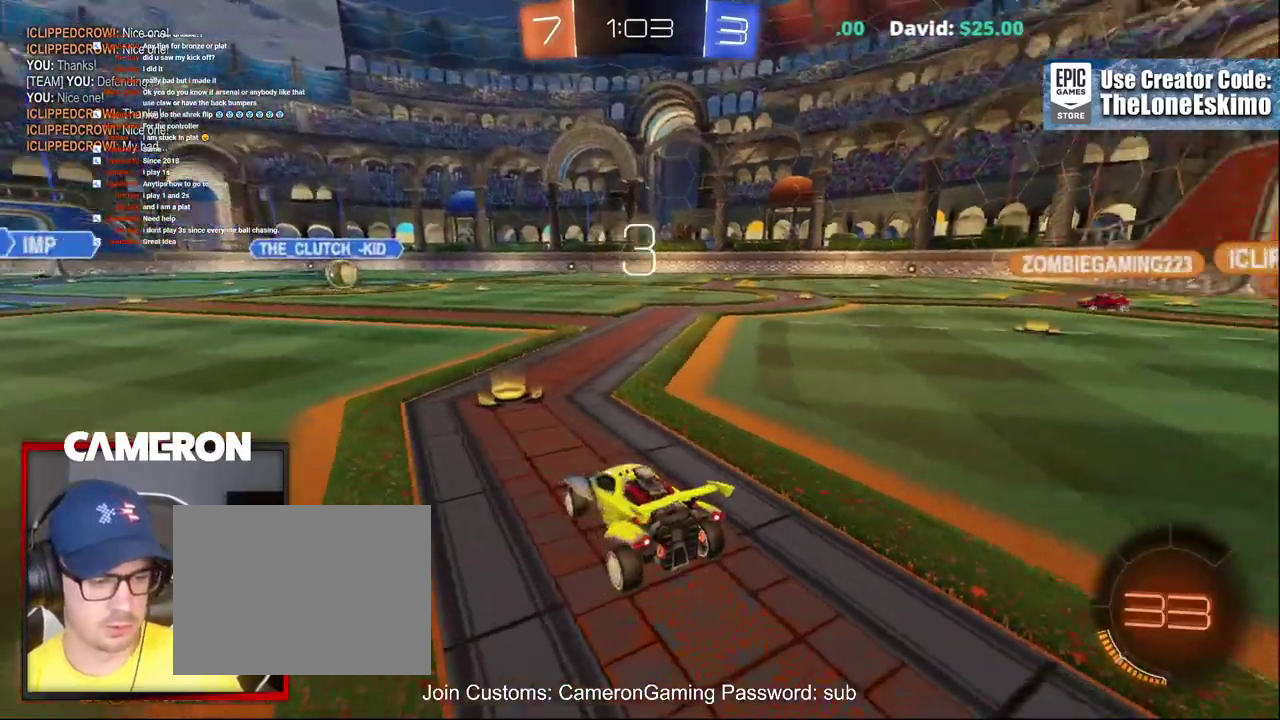
{"buttons": ["R2"], "left_stick": "center", "right_stick": "center", "events": [[467, "right_stick", "center"]]}
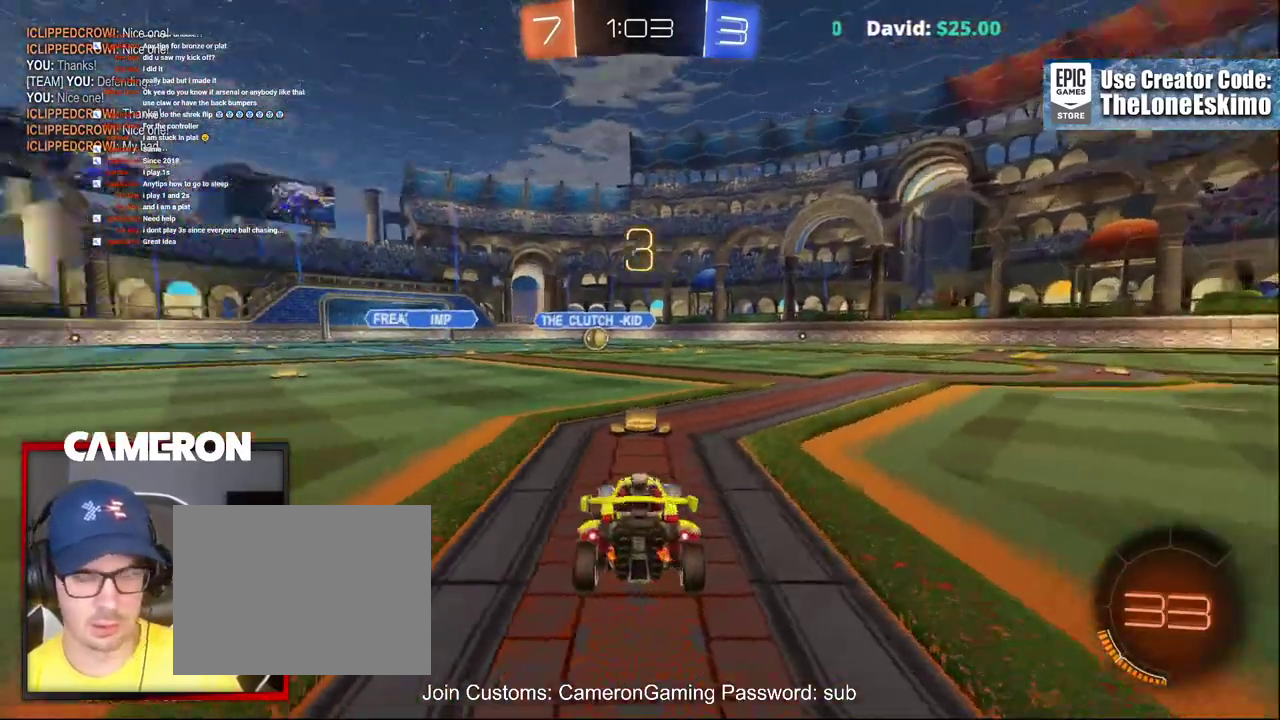
{"buttons": ["B", "R2"], "left_stick": "center", "right_stick": "center", "events": [[283, "B", "down"]]}
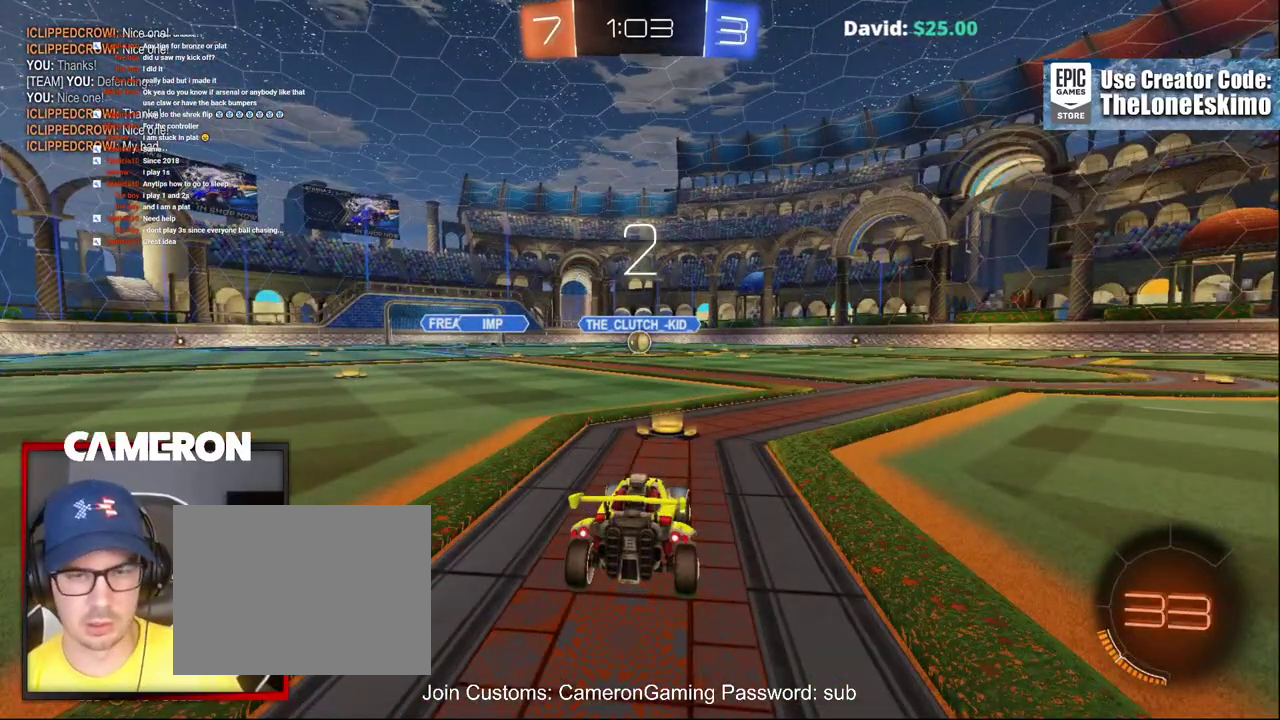
{"buttons": ["B", "R2"], "left_stick": "center", "right_stick": "center", "events": []}
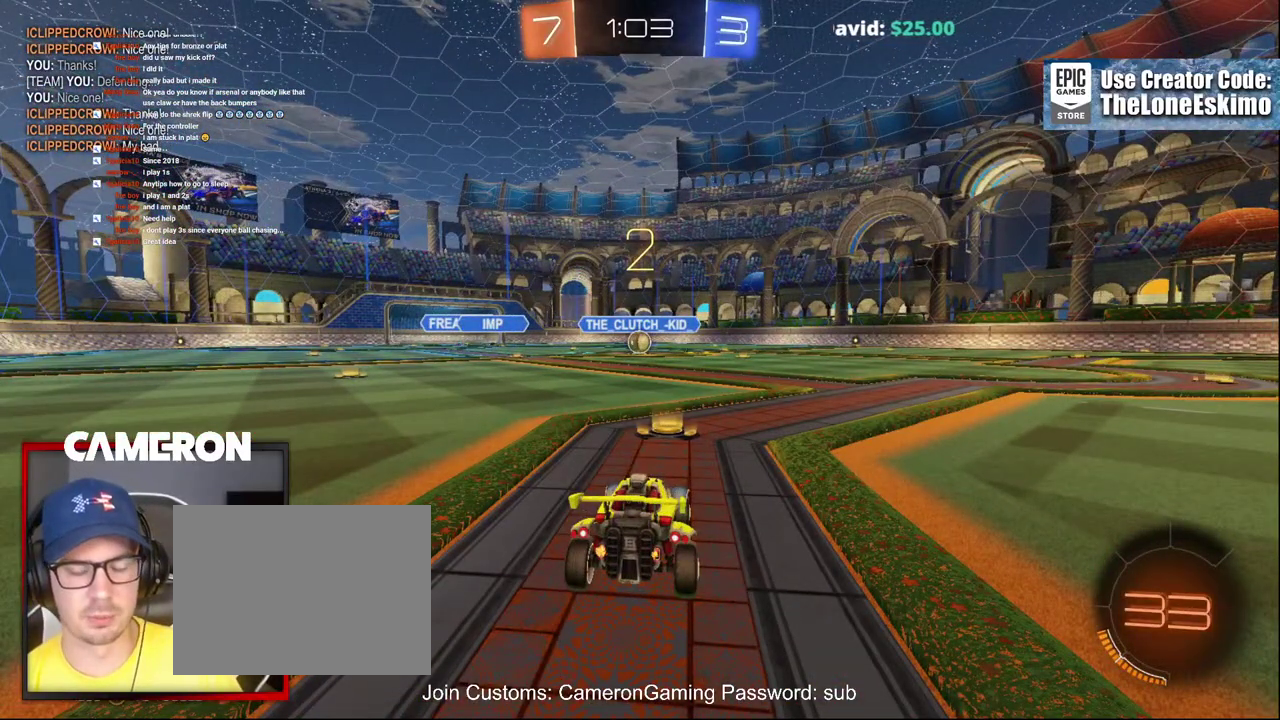
{"buttons": ["B", "R2"], "left_stick": "center", "right_stick": "center", "events": []}
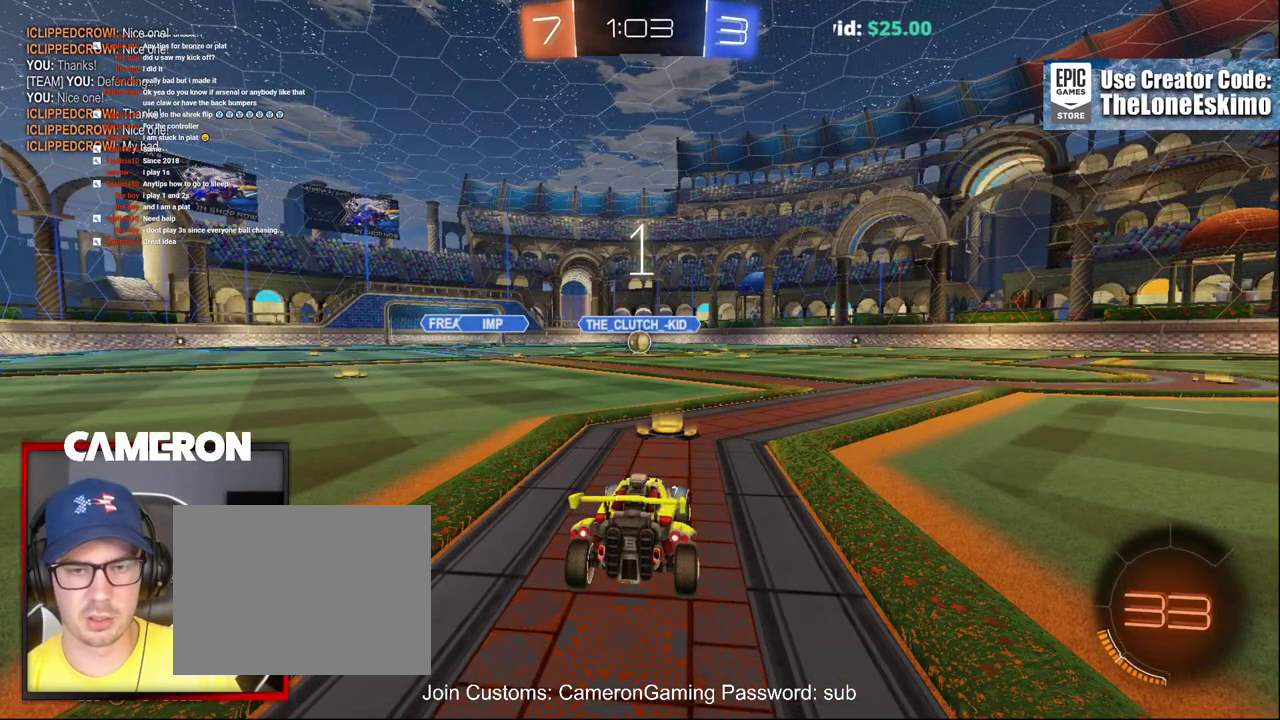
{"buttons": ["B", "R2"], "left_stick": "center", "right_stick": "center", "events": []}
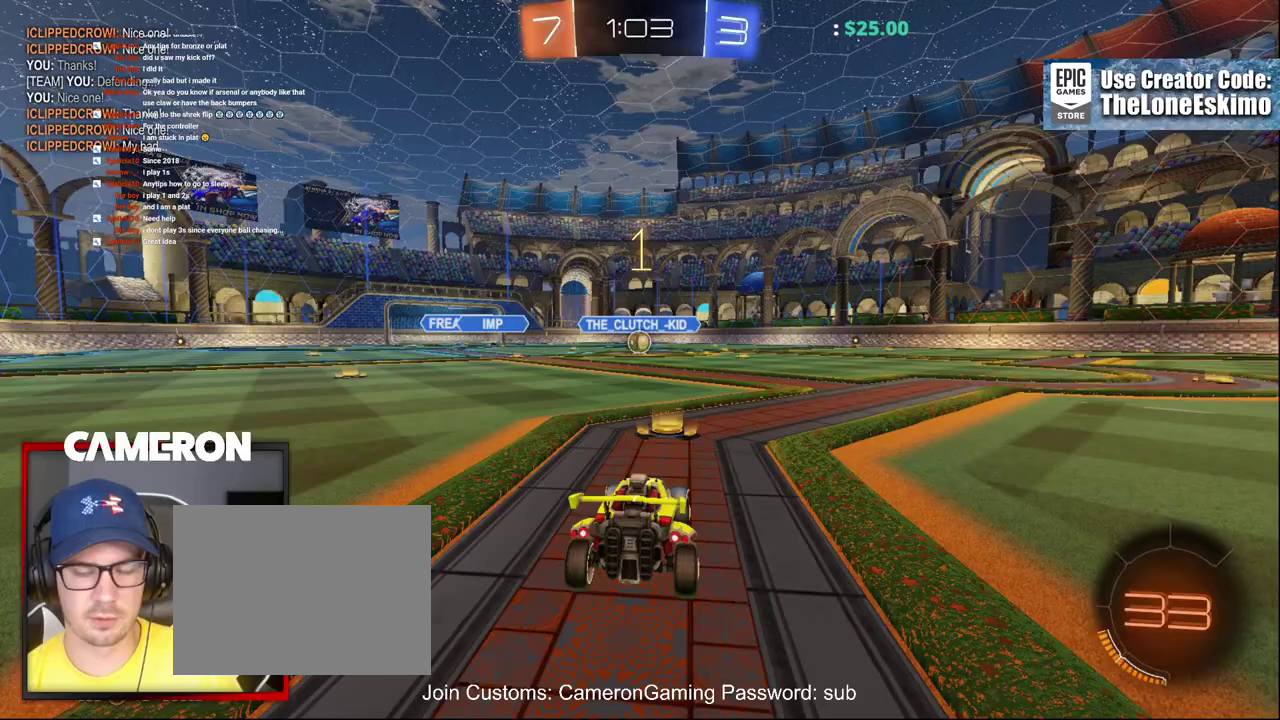
{"buttons": ["B", "R2"], "left_stick": "center", "right_stick": "center", "events": [[383, "left_stick", "up-left"], [467, "left_stick", "center"]]}
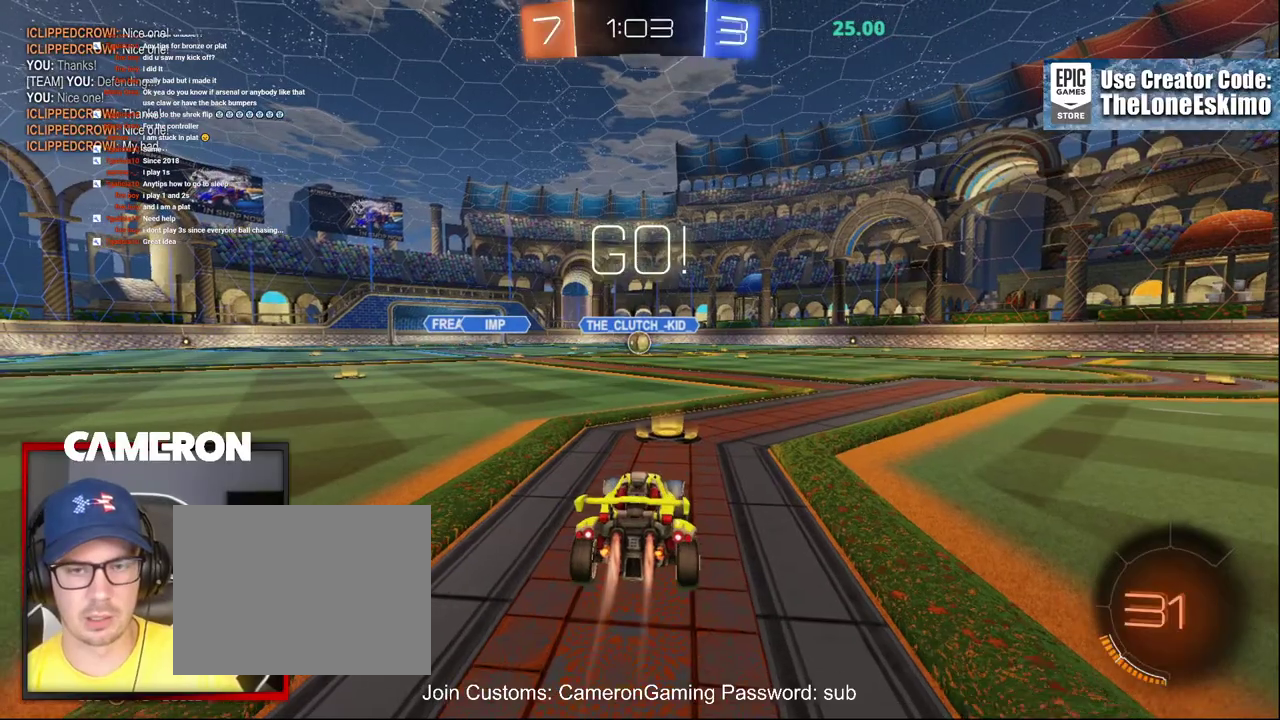
{"buttons": ["B", "R2"], "left_stick": "center", "right_stick": "center", "events": []}
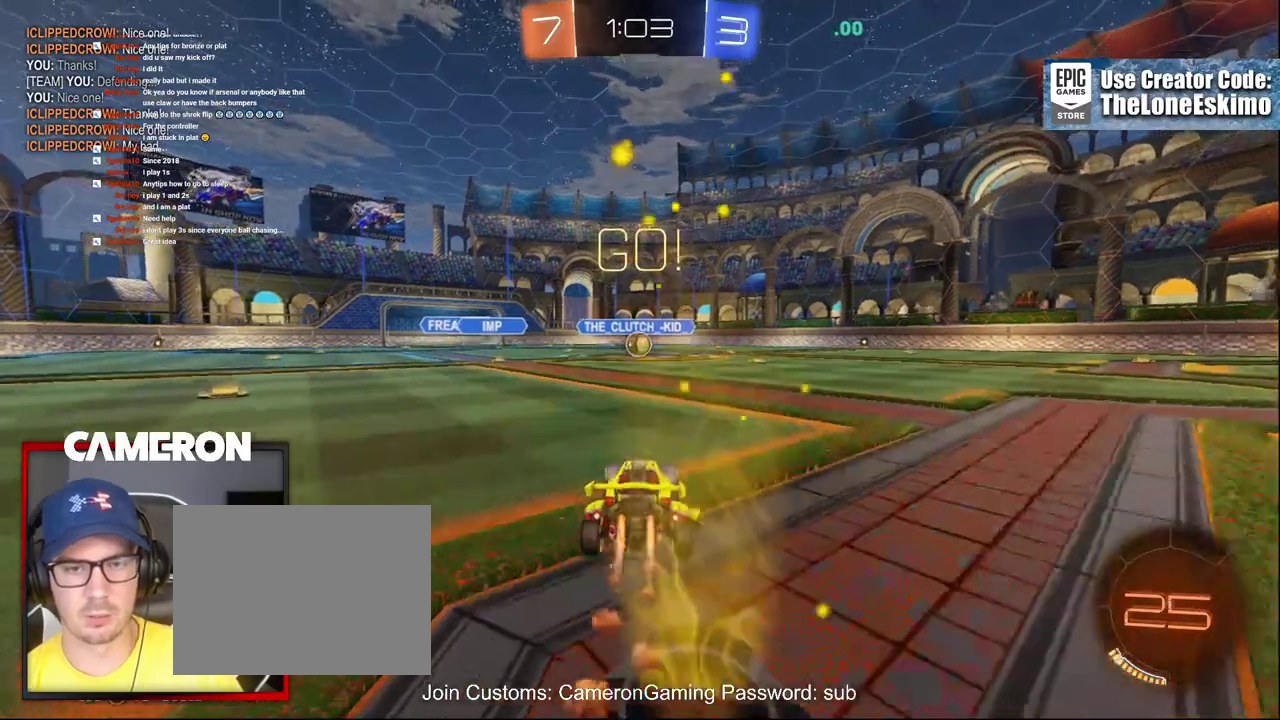
{"buttons": ["B", "R2"], "left_stick": "center", "right_stick": "center", "events": []}
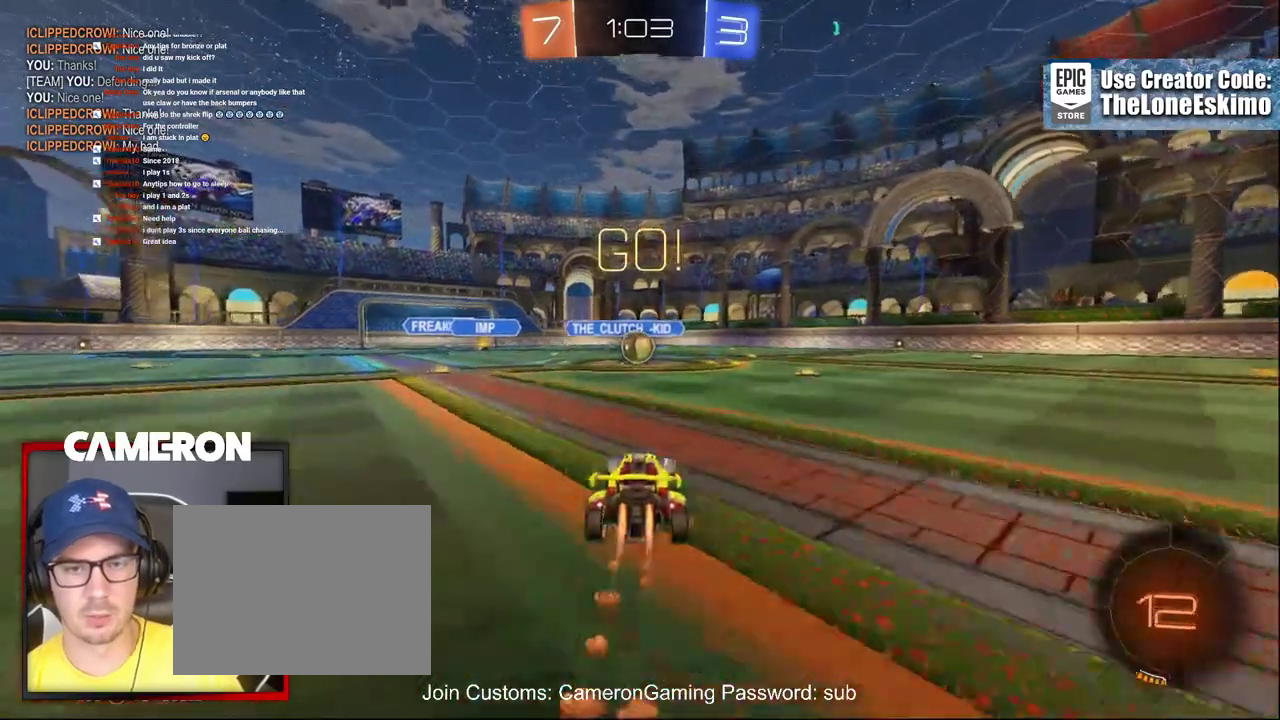
{"buttons": ["B", "R2"], "left_stick": "center", "right_stick": "center", "events": []}